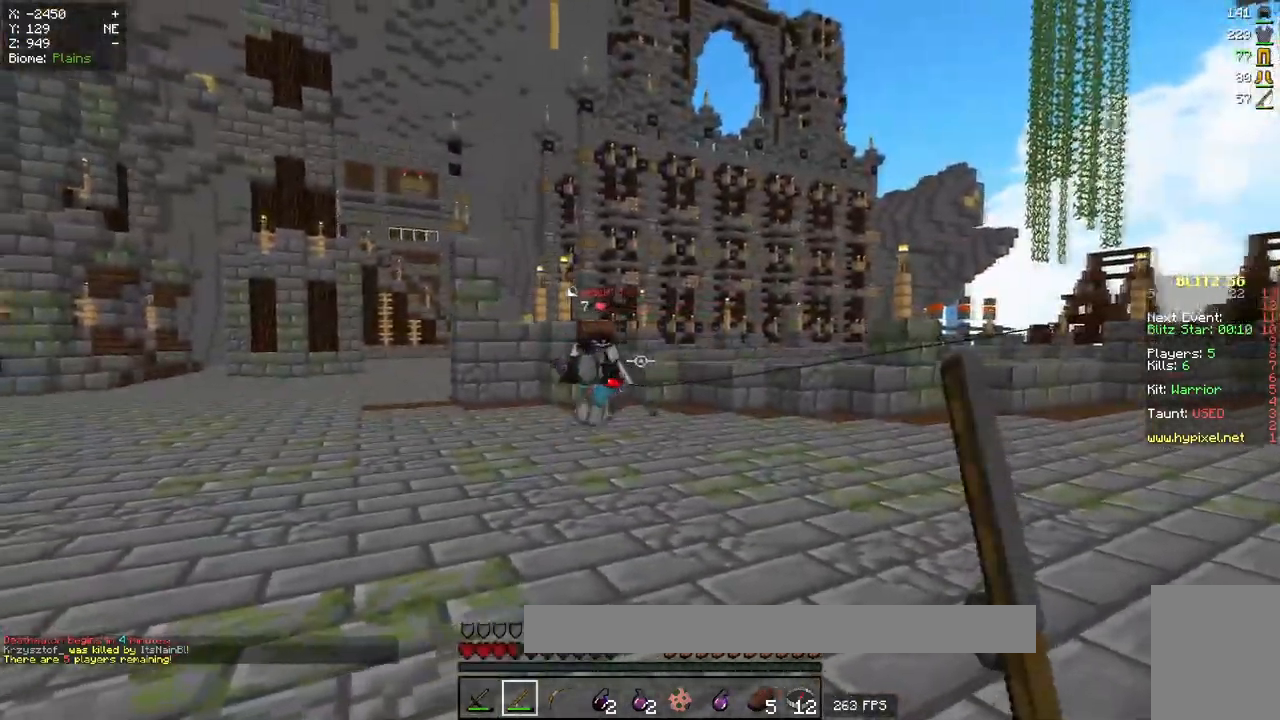
Gameplay with keyboard and mouse; each line is a JSON object with the keys and mouse buttons held at the frame after it. "events" lists presses ("down") and releases ("up") of "a", "d", "s", "w", "mouse_left" and "mouse_right" between this image and that frame as [ms after this image, input, new state], when the widget could be followed in between. "mouse_left", "mouse_right" = the "left", "right" buttons of the "mouse" list. No other keys are recorded. Fast repeated clicks can show as one long hold. Mouse movement is not recorded.
{"keys": ["s"], "mouse": [], "events": [[167, "mouse_right", "down"], [400, "mouse_right", "up"], [417, "d", "up"]]}
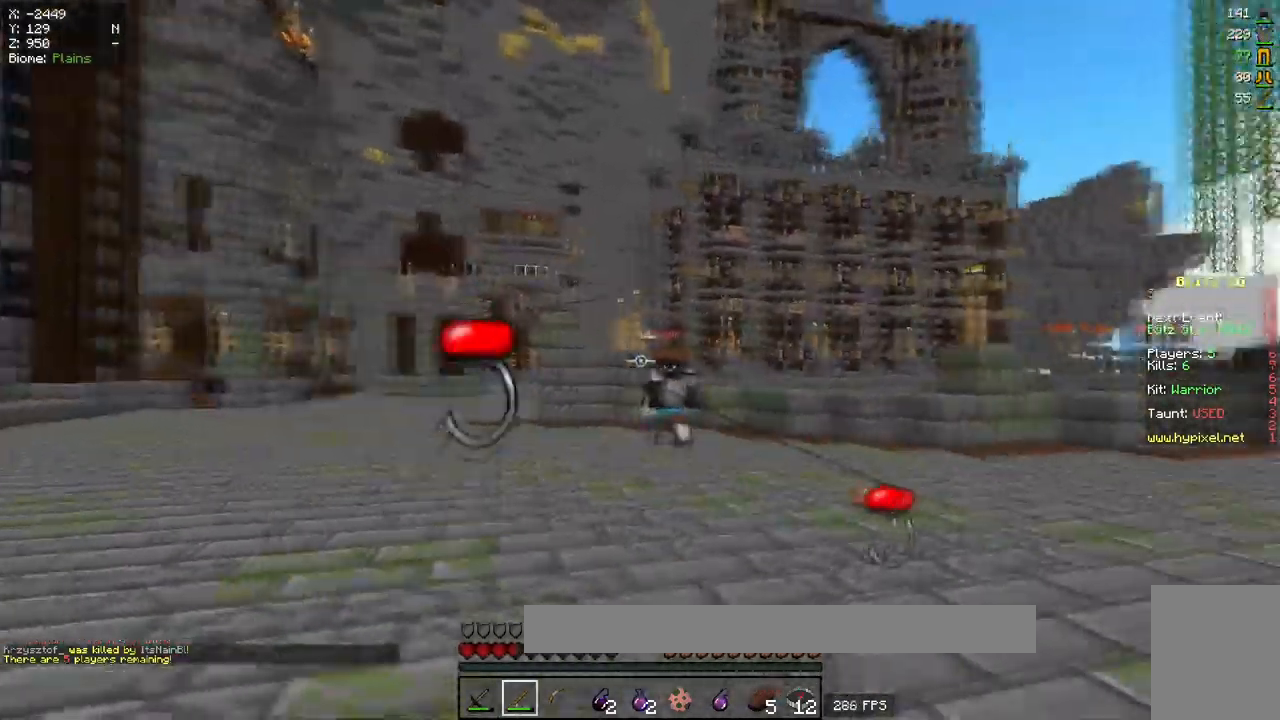
{"keys": ["d", "s"], "mouse": [], "events": [[151, "mouse_right", "down"], [234, "mouse_right", "up"], [317, "d", "down"]]}
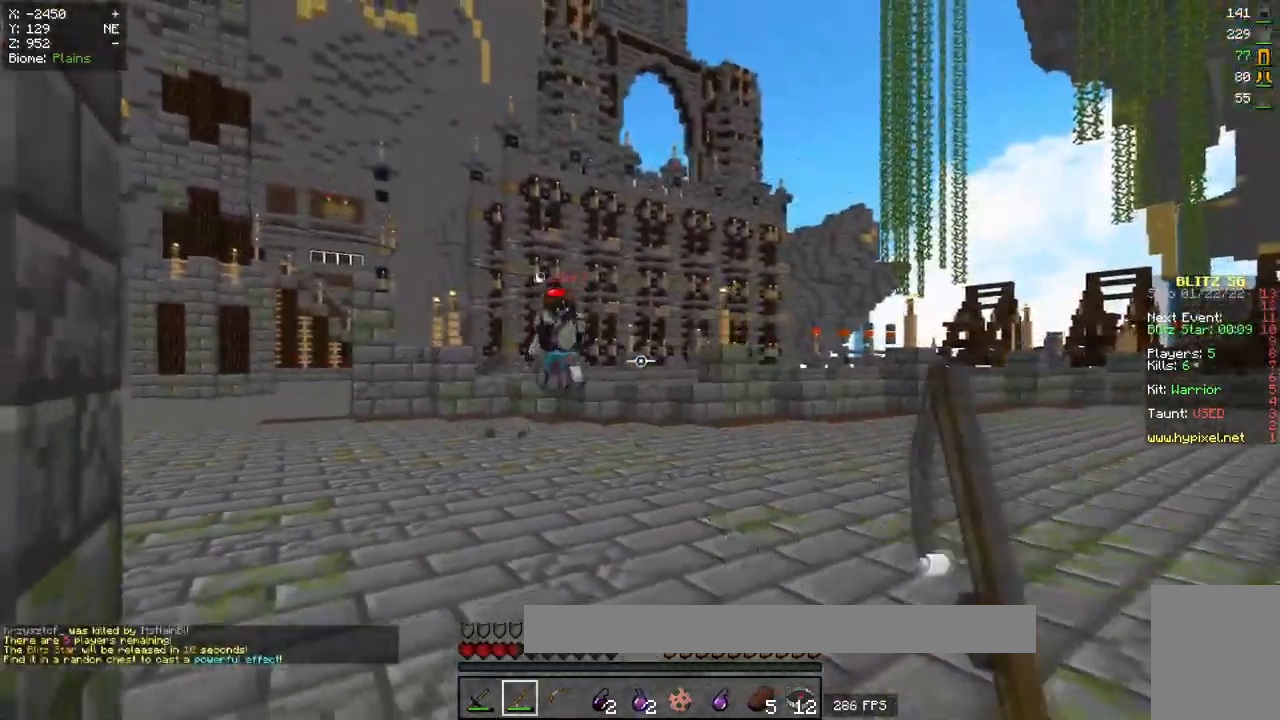
{"keys": ["d", "s"], "mouse": [], "events": [[83, "mouse_right", "down"], [200, "mouse_right", "up"]]}
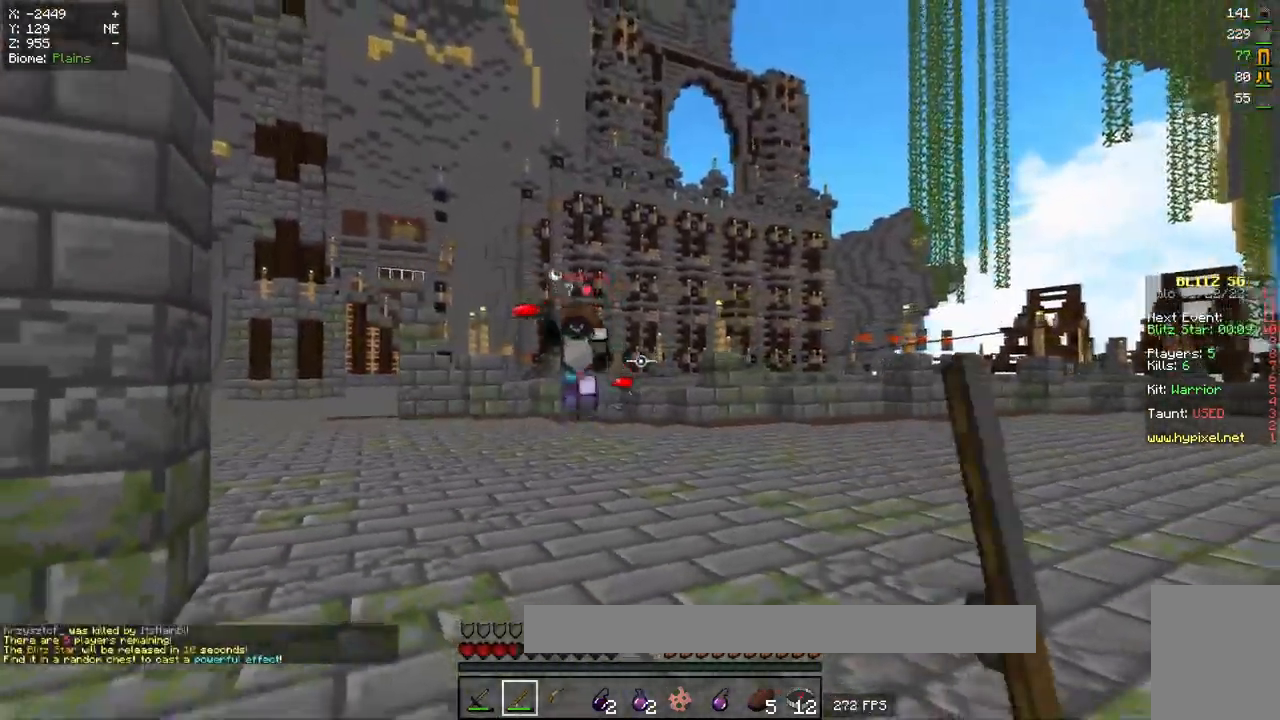
{"keys": ["s"], "mouse": [], "events": [[167, "mouse_right", "down"], [217, "d", "up"], [284, "mouse_right", "up"], [351, "mouse_right", "down"], [468, "mouse_right", "up"]]}
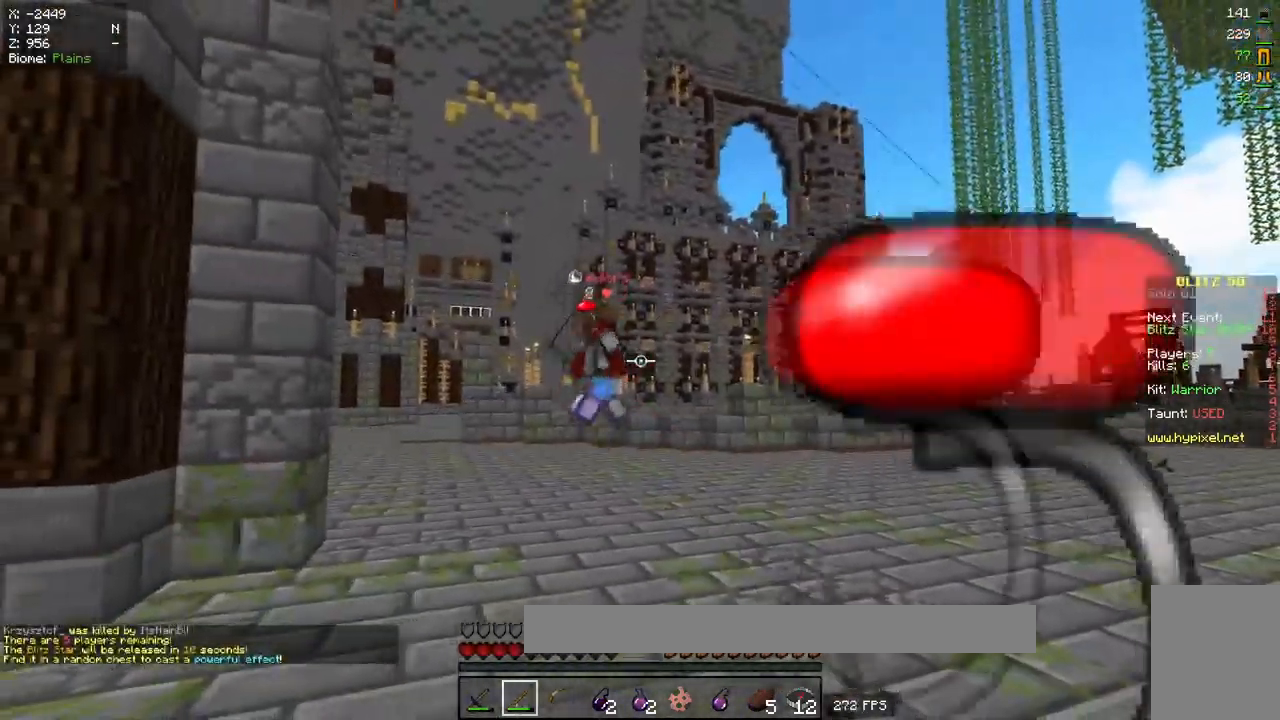
{"keys": ["a", "s"], "mouse": [], "events": [[233, "mouse_right", "down"], [334, "mouse_right", "up"], [450, "a", "down"]]}
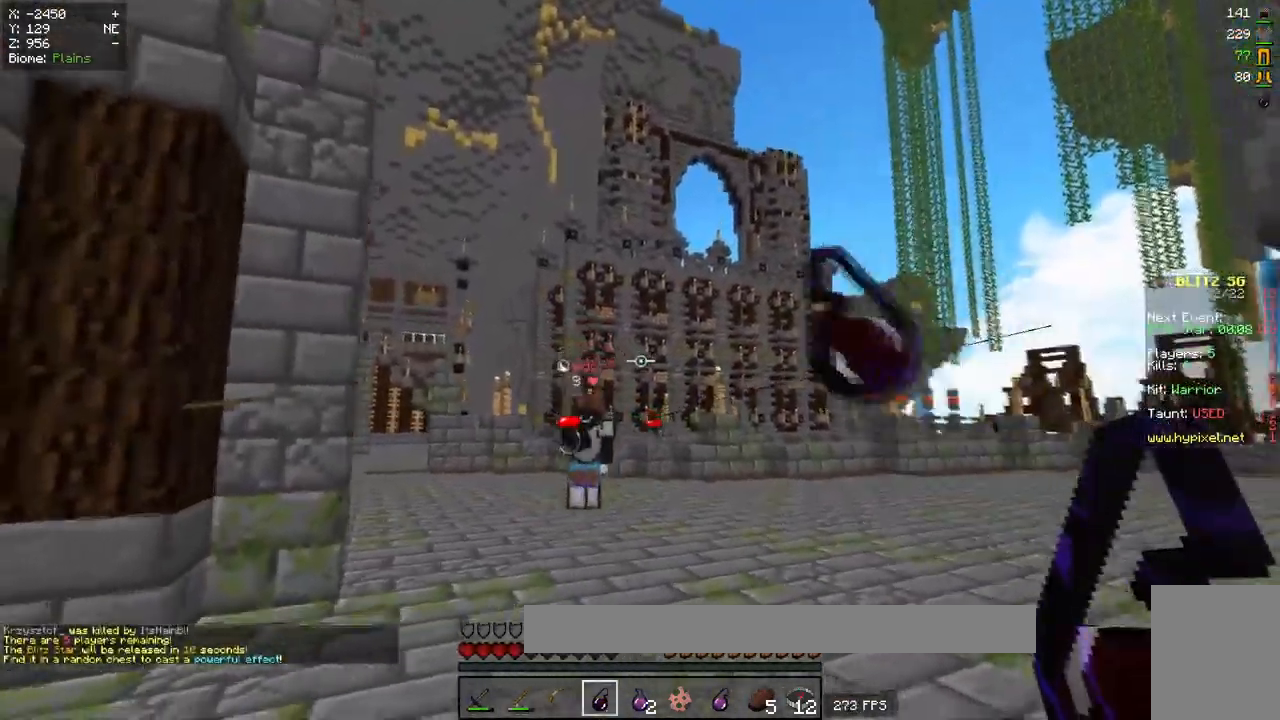
{"keys": ["d", "w"], "mouse": [], "events": [[151, "s", "up"], [301, "d", "down"], [301, "w", "down"], [368, "a", "up"]]}
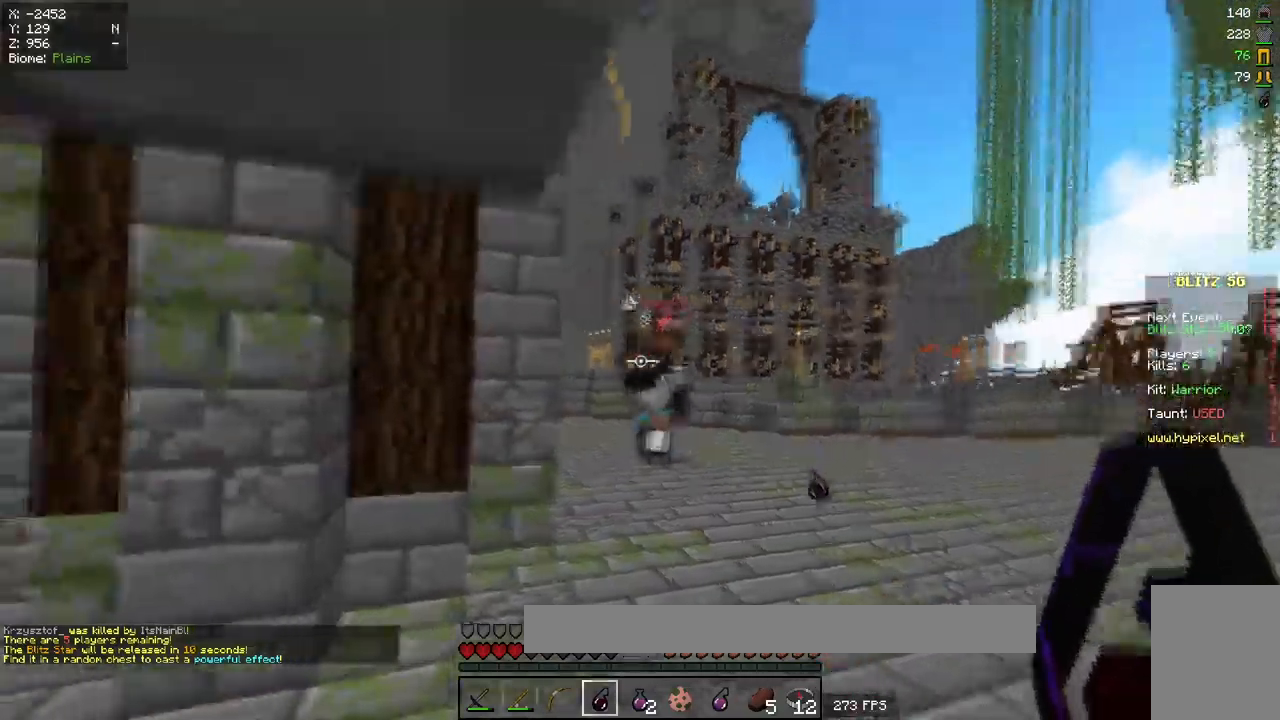
{"keys": ["w"], "mouse": ["left"], "events": [[84, "mouse_right", "down"], [184, "mouse_right", "up"], [284, "d", "up"], [334, "mouse_left", "down"]]}
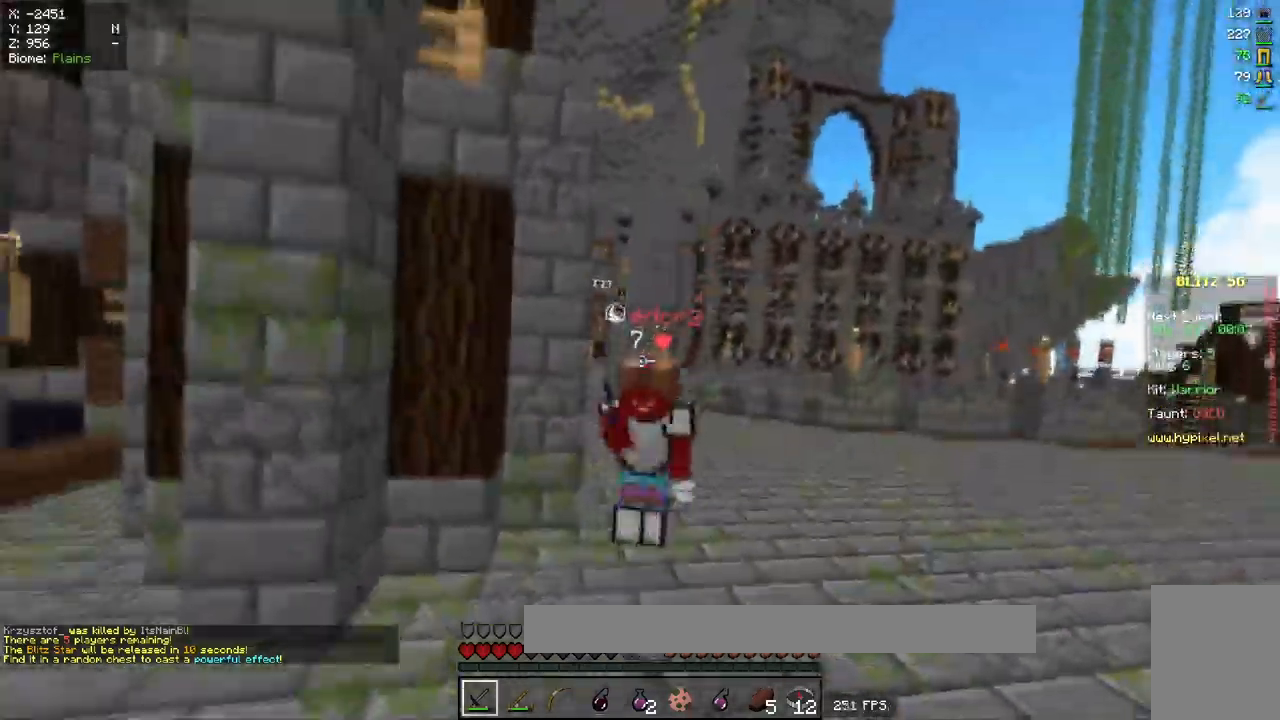
{"keys": ["w"], "mouse": ["left"], "events": [[183, "a", "down"], [283, "a", "up"], [283, "mouse_left", "up"], [367, "mouse_right", "down"], [450, "mouse_right", "up"], [500, "mouse_left", "down"]]}
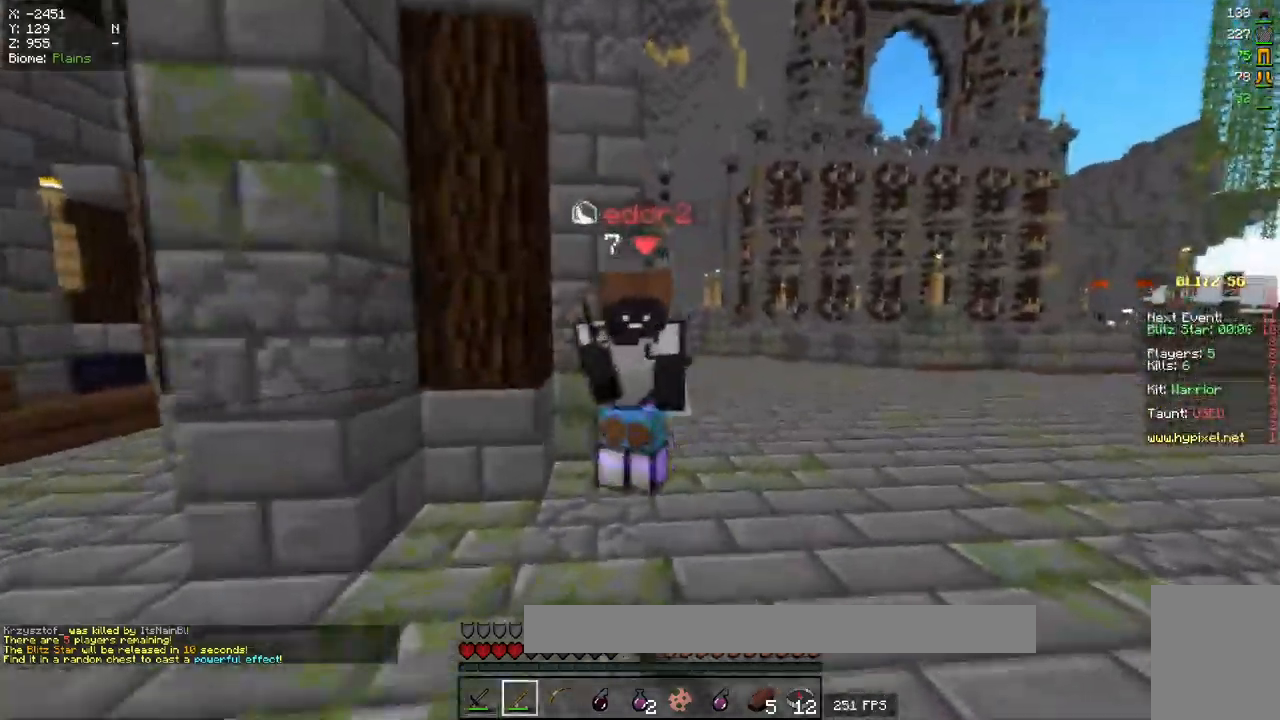
{"keys": ["a", "w"], "mouse": ["left"], "events": [[267, "a", "down"], [300, "w", "up"], [367, "w", "down"]]}
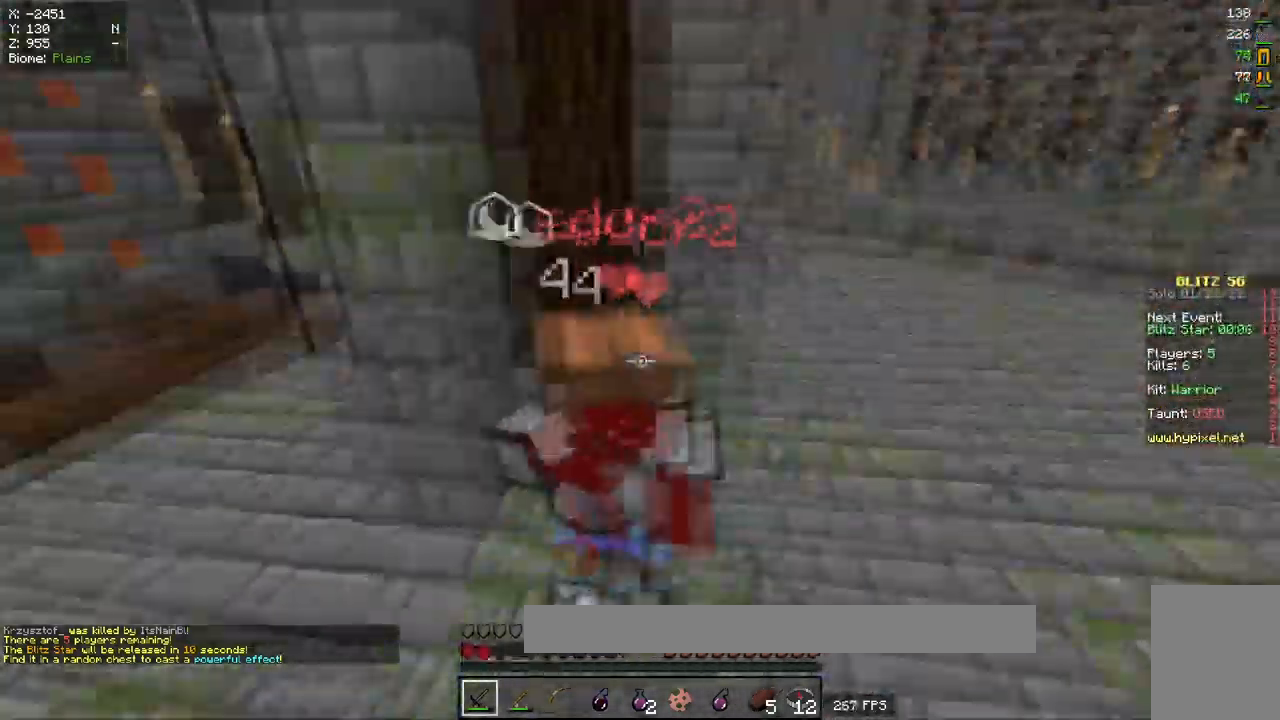
{"keys": ["s"], "mouse": [], "events": [[50, "w", "up"], [116, "w", "down"], [233, "w", "up"], [367, "s", "down"], [450, "a", "up"], [450, "mouse_left", "up"]]}
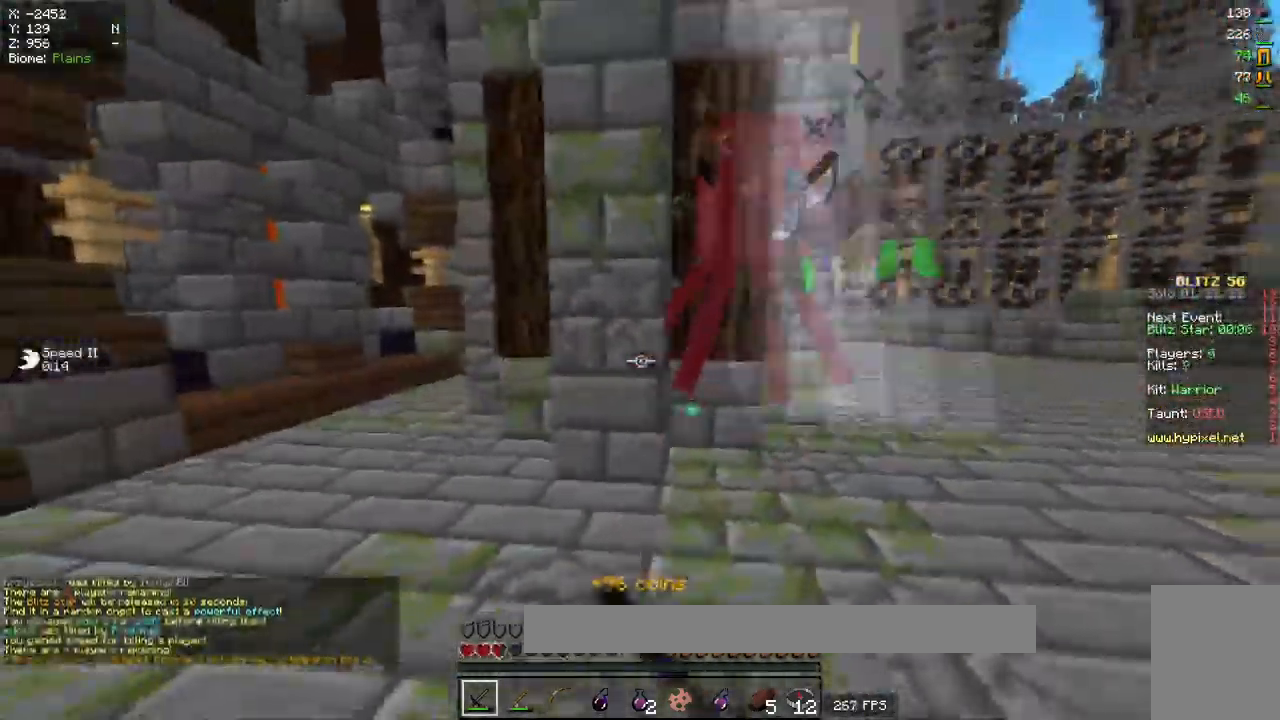
{"keys": [], "mouse": [], "events": [[84, "s", "up"], [150, "w", "down"], [451, "w", "up"]]}
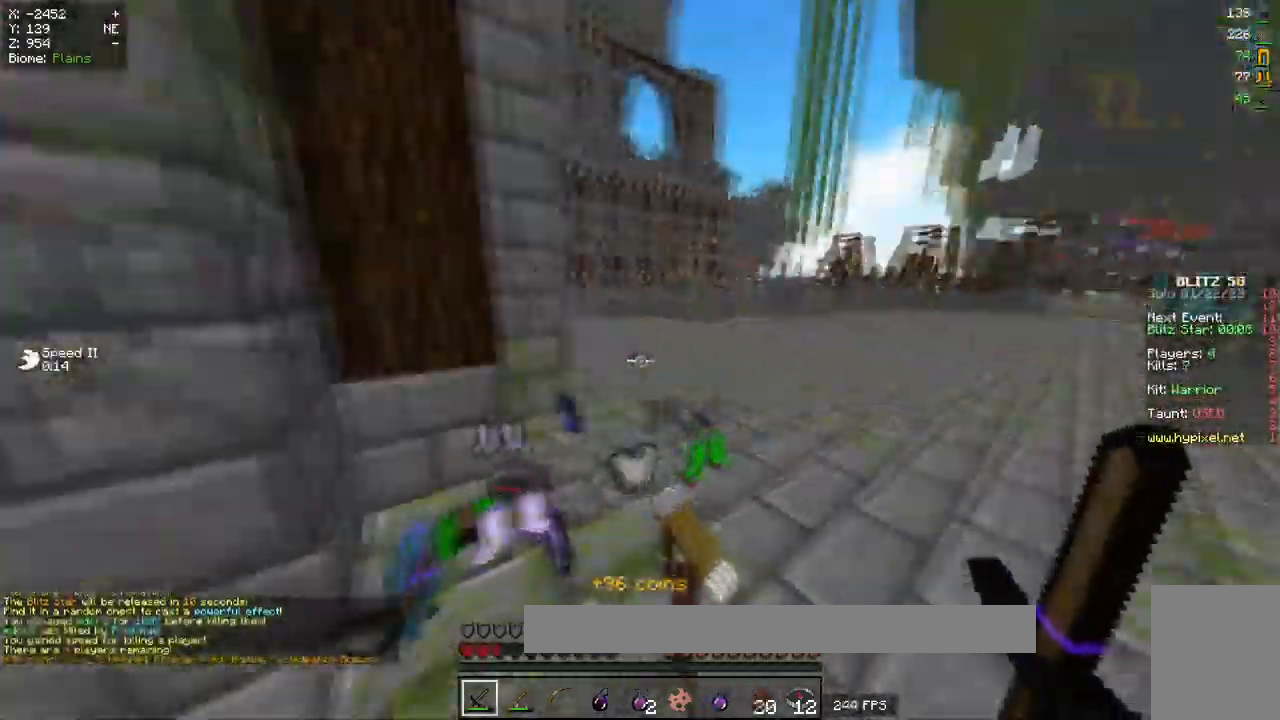
{"keys": [], "mouse": [], "events": [[116, "a", "down"], [267, "a", "up"]]}
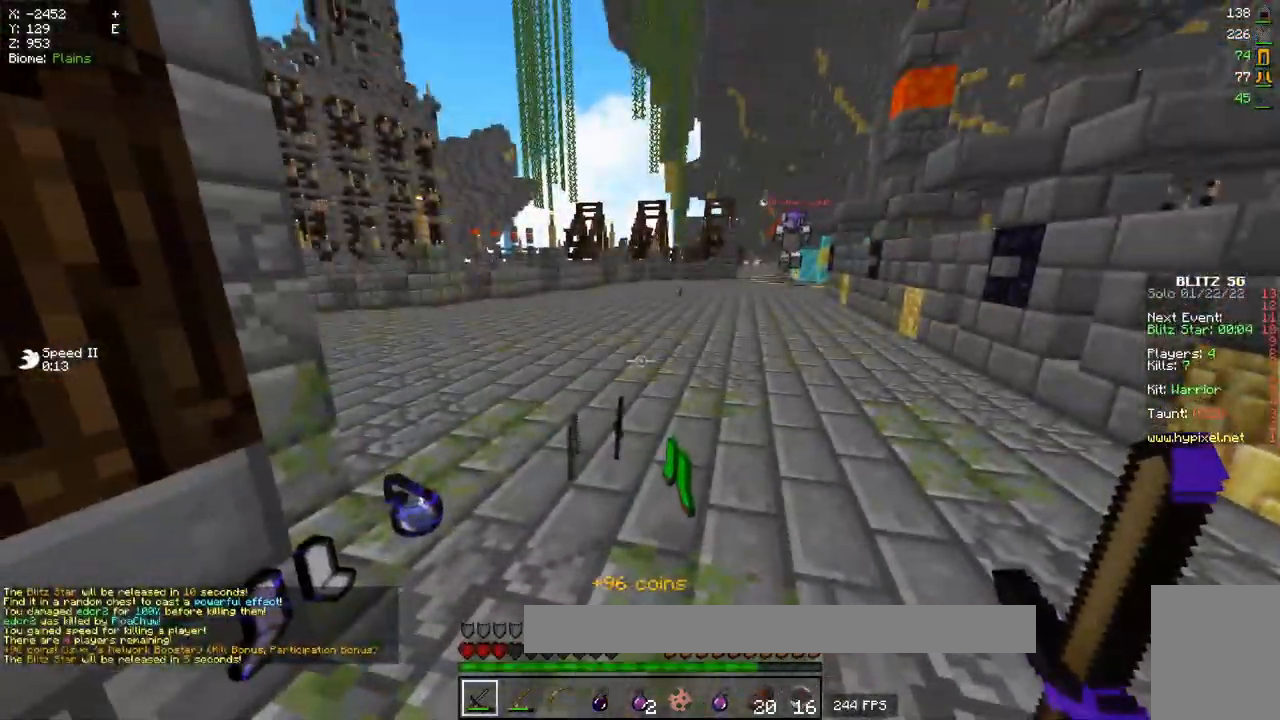
{"keys": ["s"], "mouse": [], "events": [[384, "s", "down"]]}
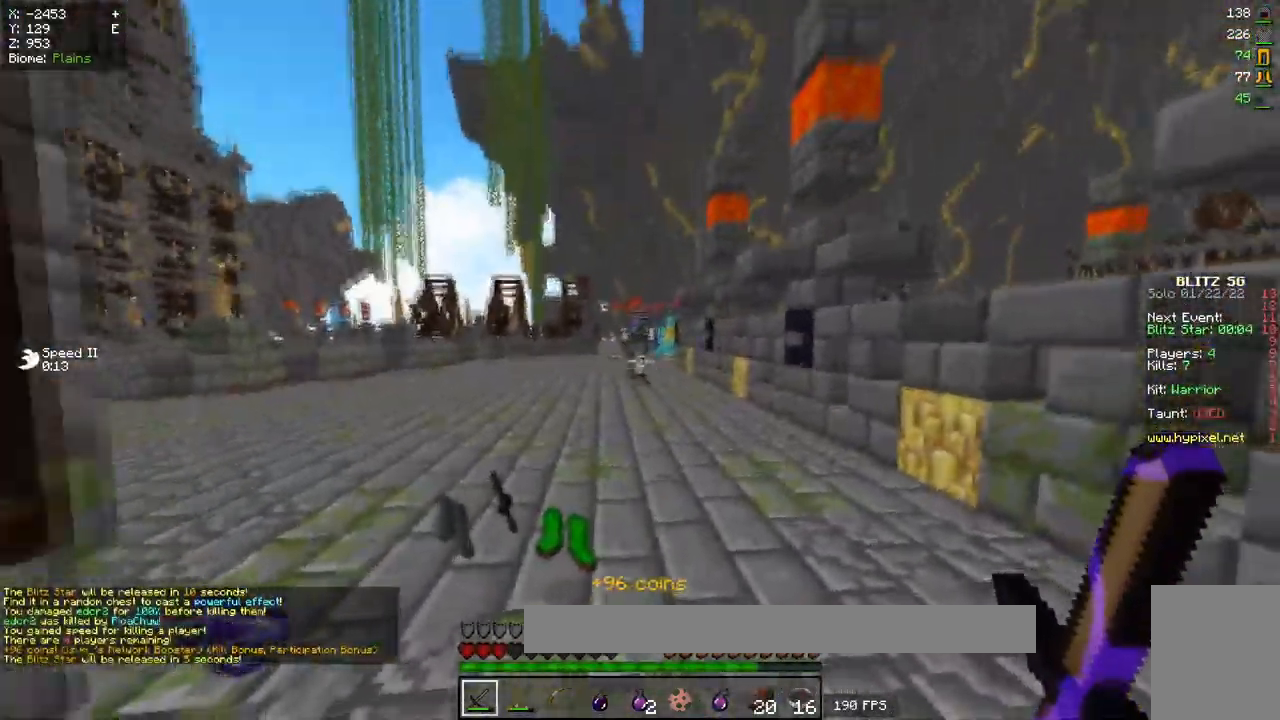
{"keys": ["a", "s"], "mouse": [], "events": [[133, "mouse_right", "down"], [250, "mouse_right", "up"], [417, "a", "down"]]}
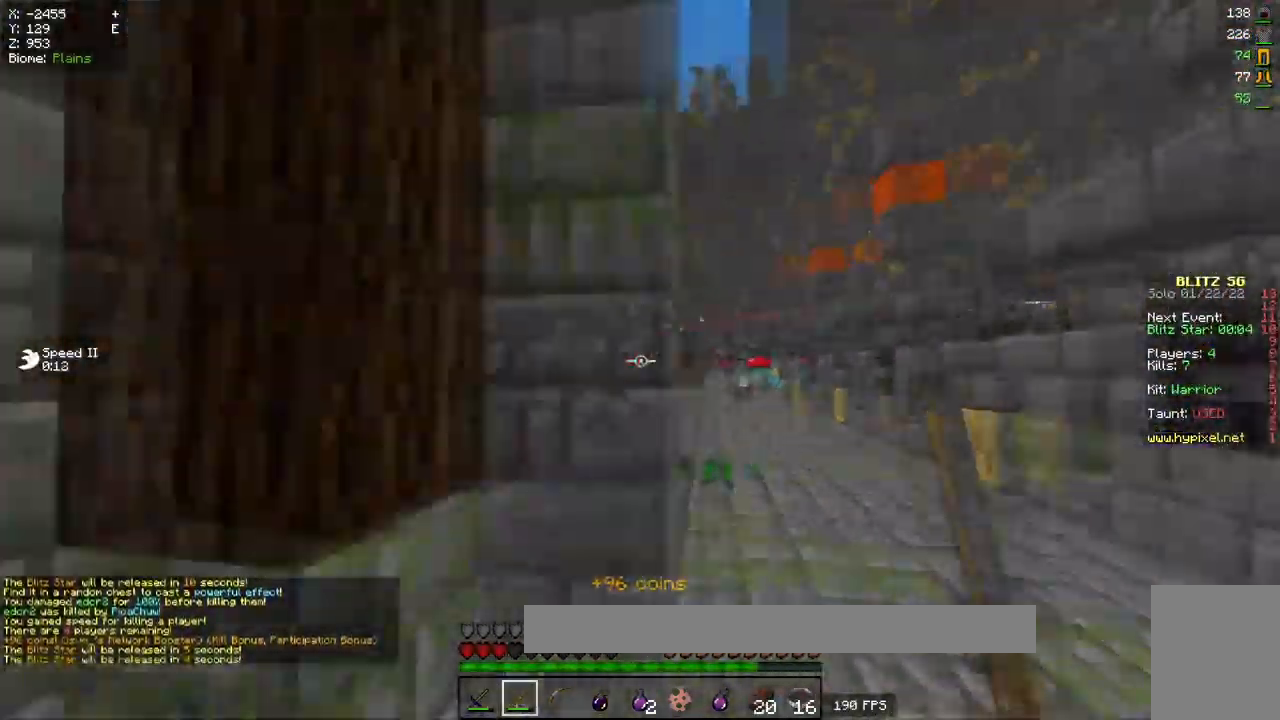
{"keys": ["w"], "mouse": [], "events": [[51, "s", "up"], [117, "mouse_right", "down"], [134, "w", "down"], [234, "mouse_right", "up"], [418, "a", "up"]]}
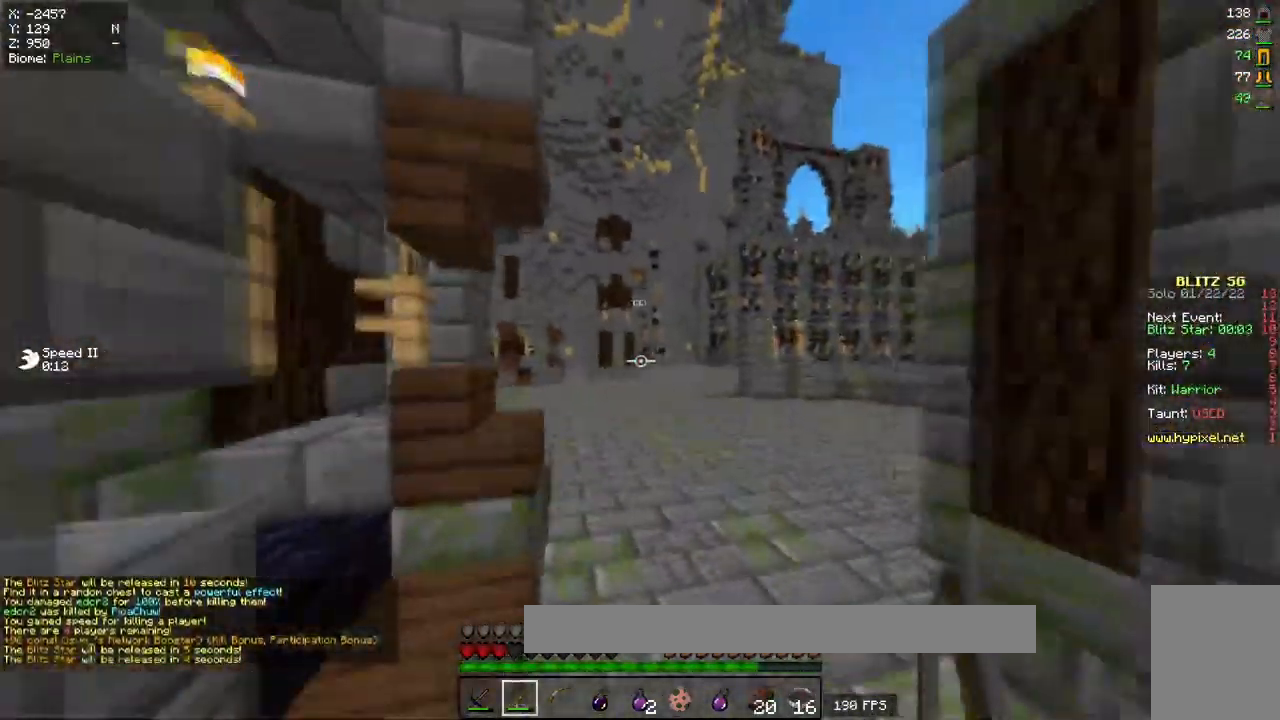
{"keys": ["w"], "mouse": [], "events": []}
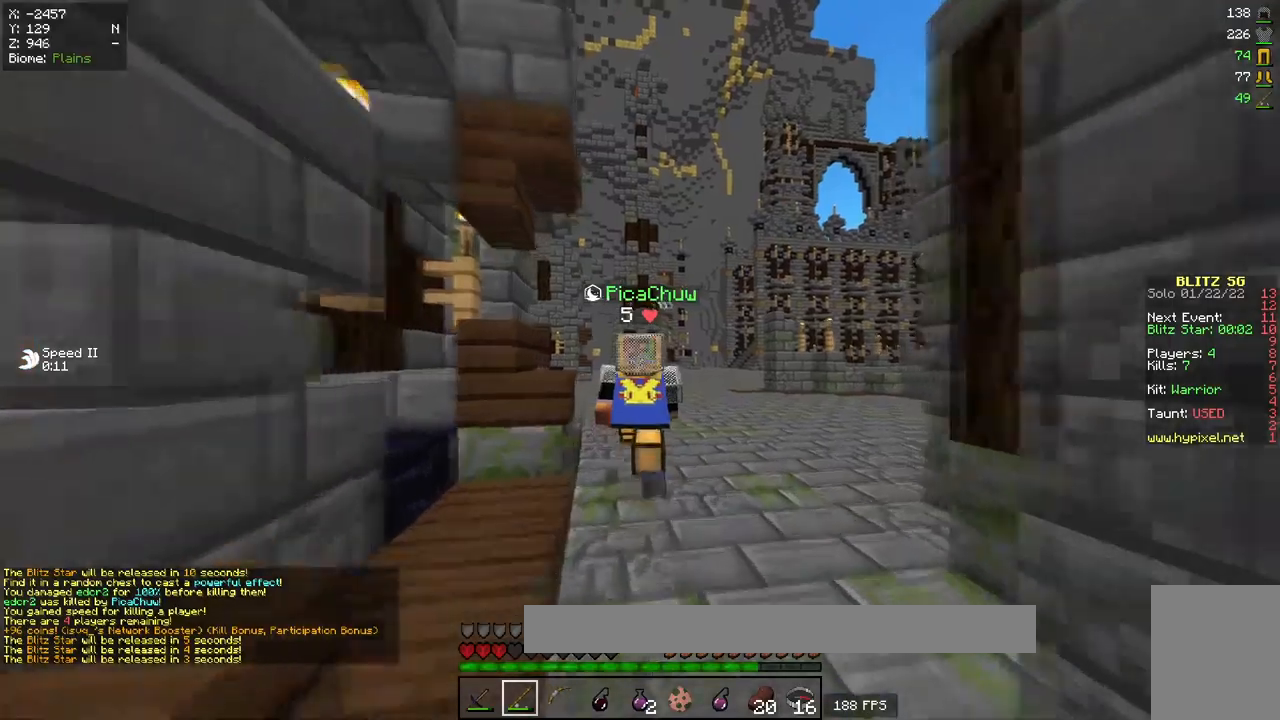
{"keys": ["w"], "mouse": [], "events": []}
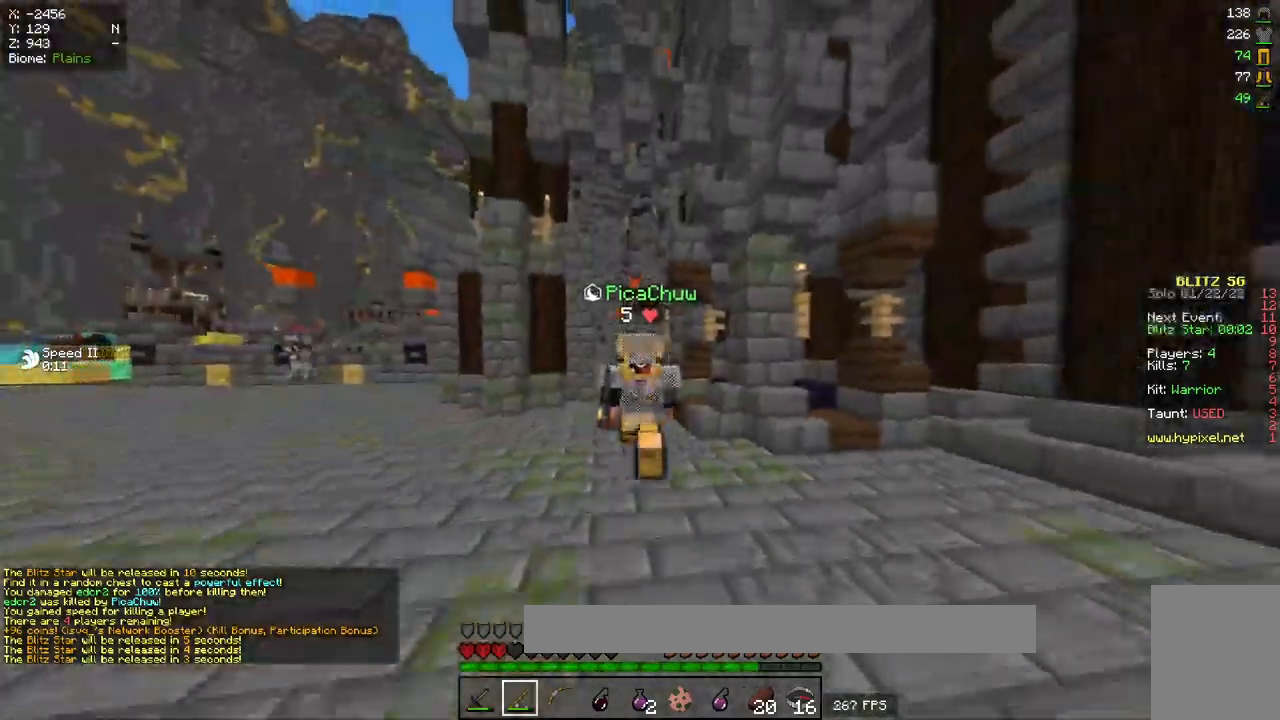
{"keys": ["w"], "mouse": [], "events": []}
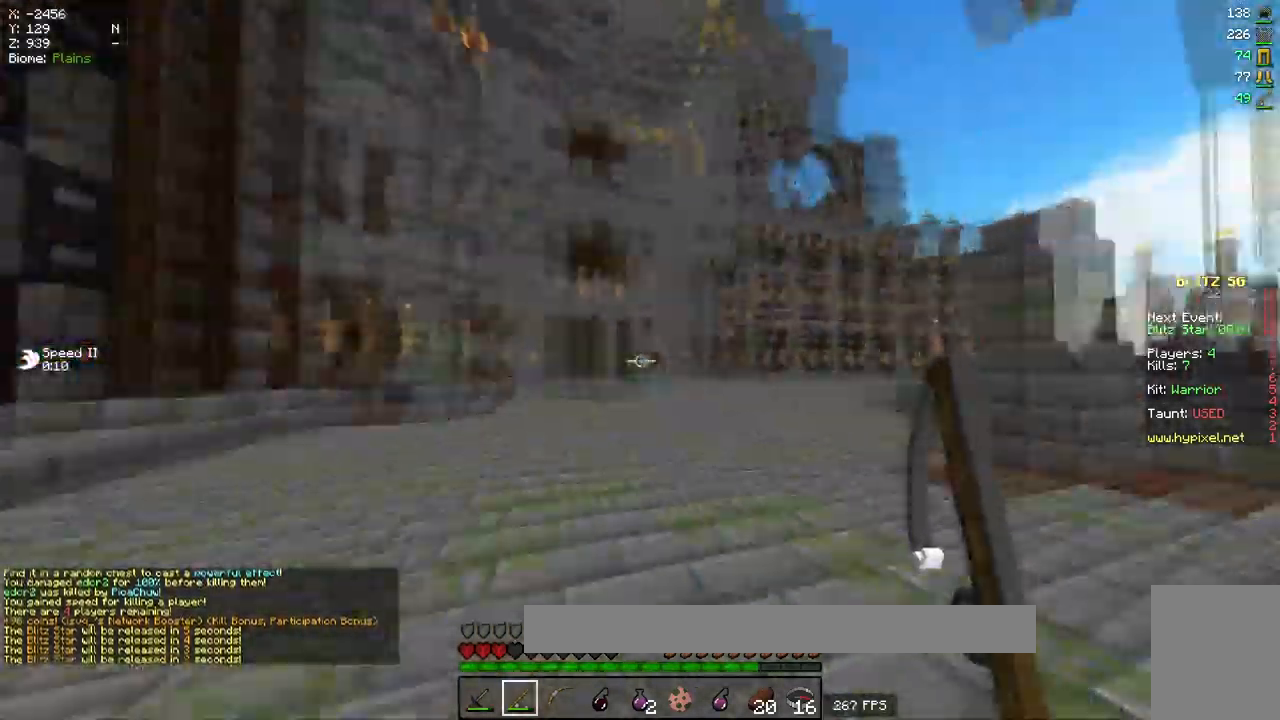
{"keys": ["a", "w"], "mouse": [], "events": [[283, "d", "down"], [317, "a", "down"], [317, "d", "up"], [317, "w", "up"], [450, "w", "down"]]}
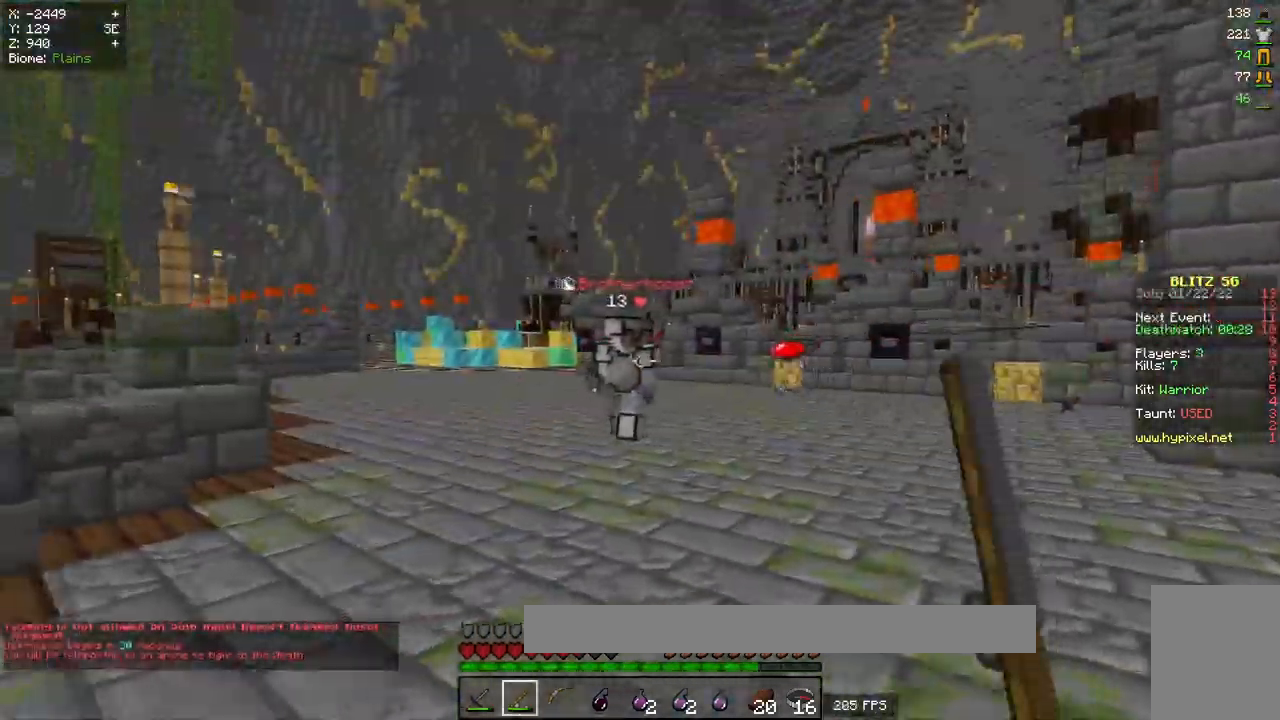
{"keys": ["d", "w"], "mouse": [], "events": [[184, "mouse_right", "down"], [217, "d", "down"], [267, "a", "up"], [384, "mouse_right", "up"]]}
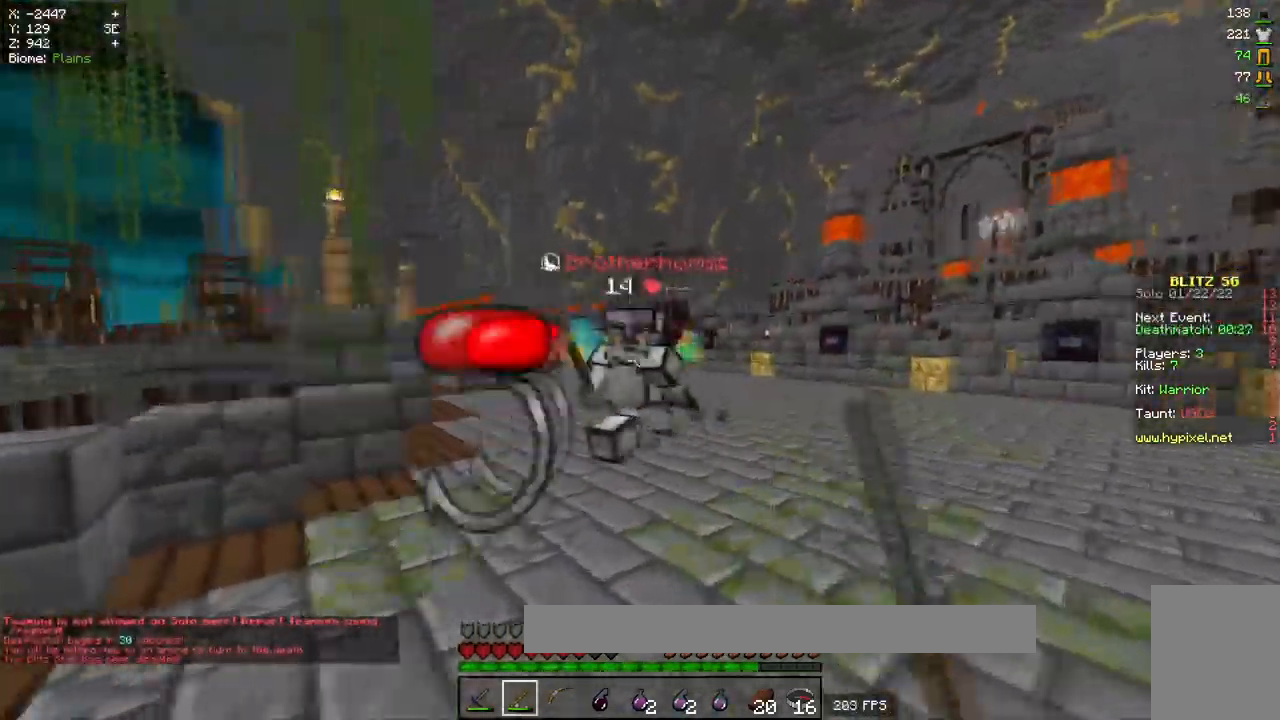
{"keys": ["a"], "mouse": ["left"], "events": [[66, "mouse_left", "down"], [217, "d", "up"], [333, "a", "down"], [484, "w", "up"]]}
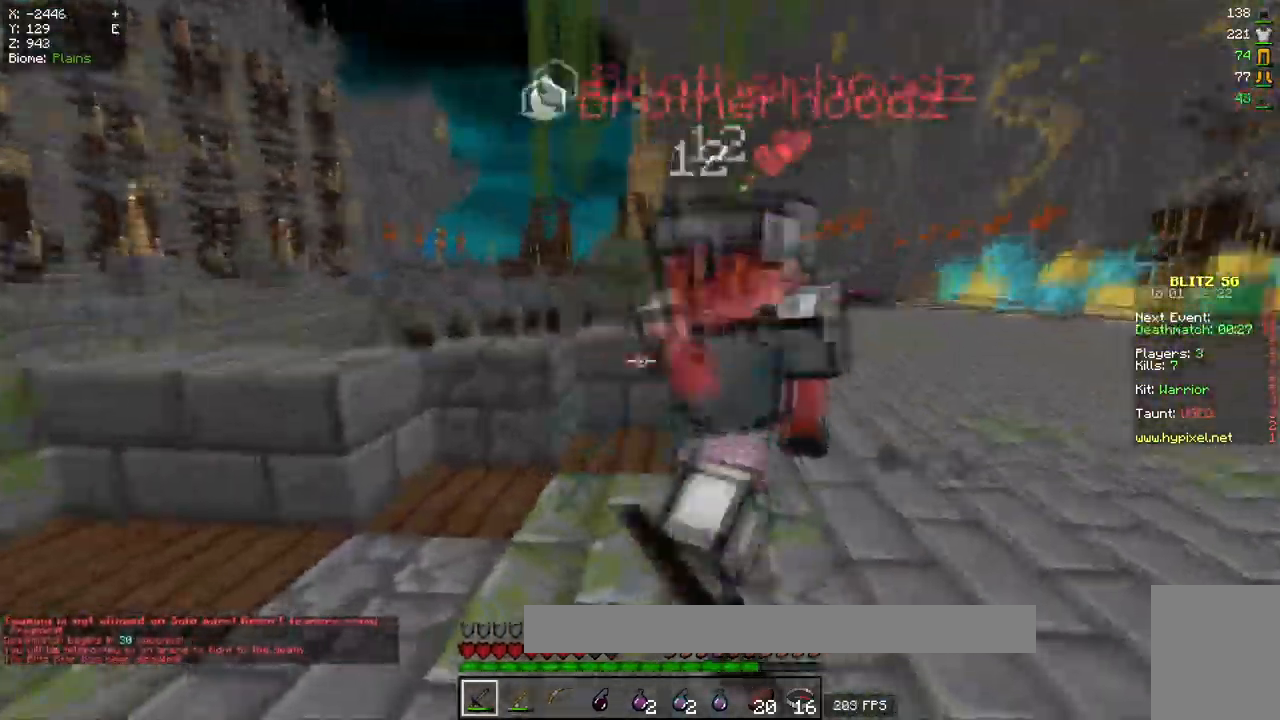
{"keys": ["d", "w"], "mouse": ["right"], "events": [[200, "w", "down"], [301, "d", "down"], [334, "a", "up"], [417, "mouse_left", "up"], [484, "mouse_right", "down"]]}
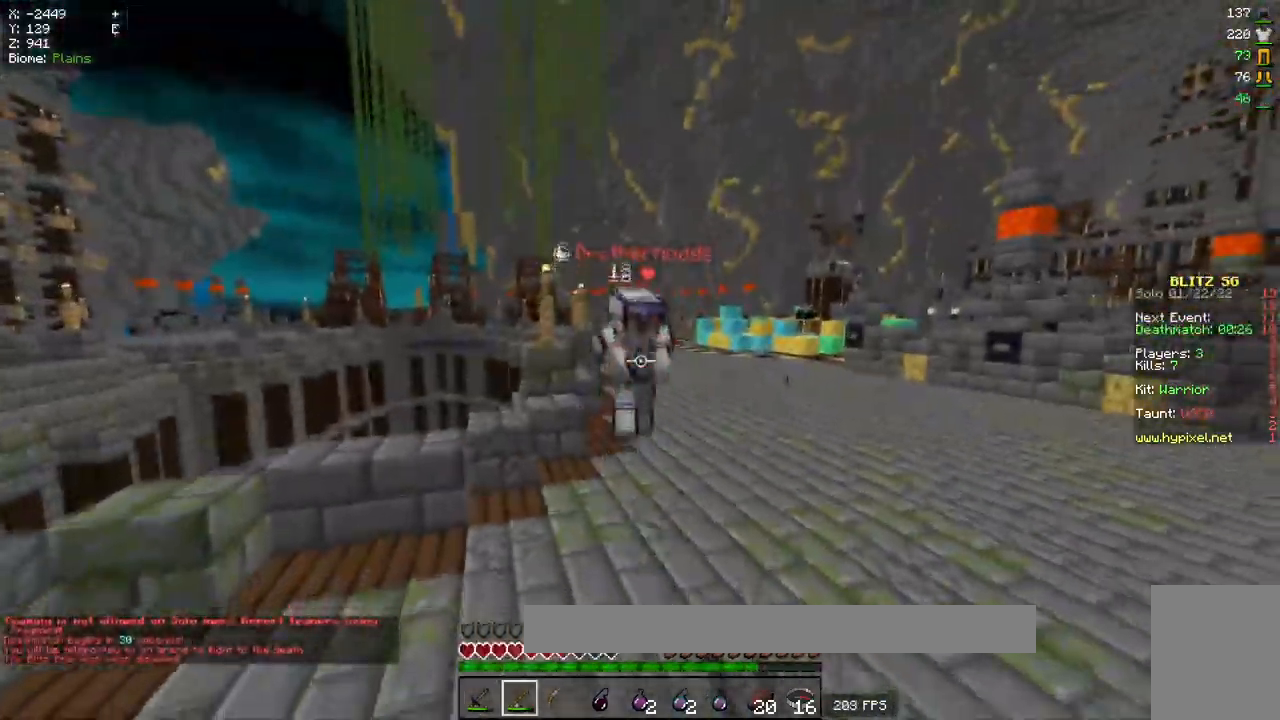
{"keys": ["w"], "mouse": [], "events": [[83, "mouse_right", "up"], [417, "d", "up"]]}
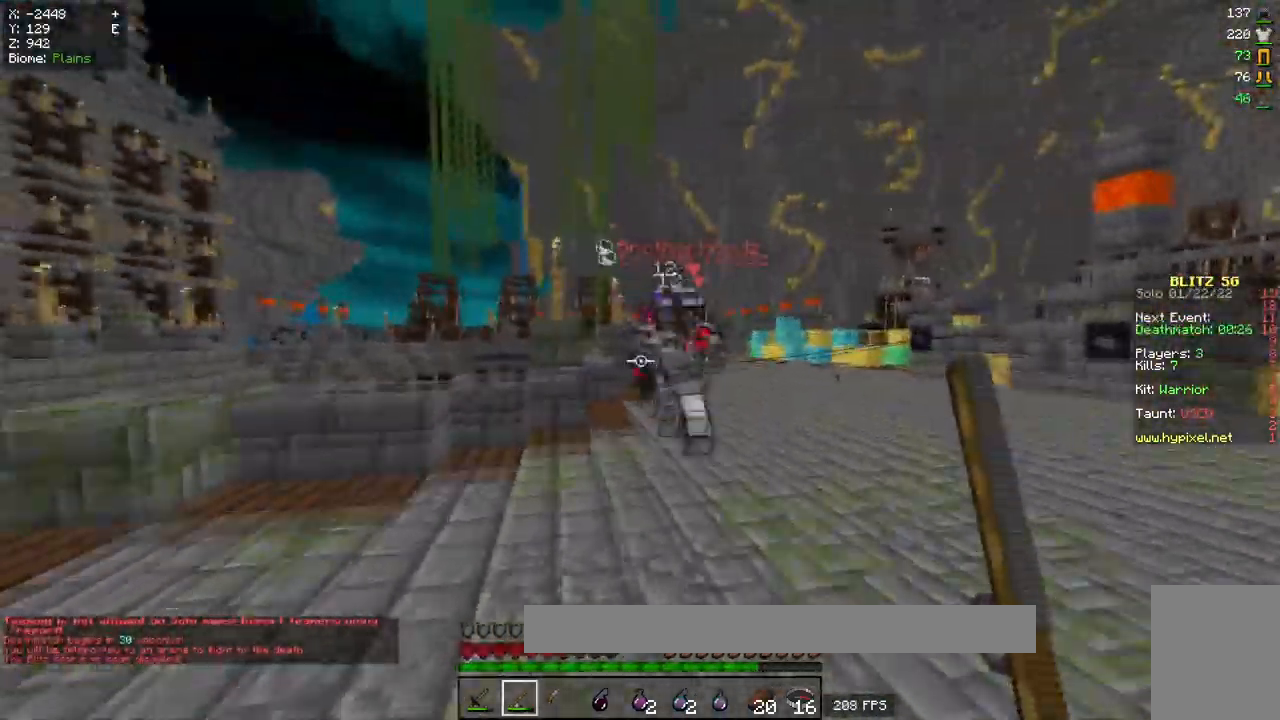
{"keys": ["w"], "mouse": [], "events": [[301, "mouse_left", "down"], [434, "mouse_left", "up"]]}
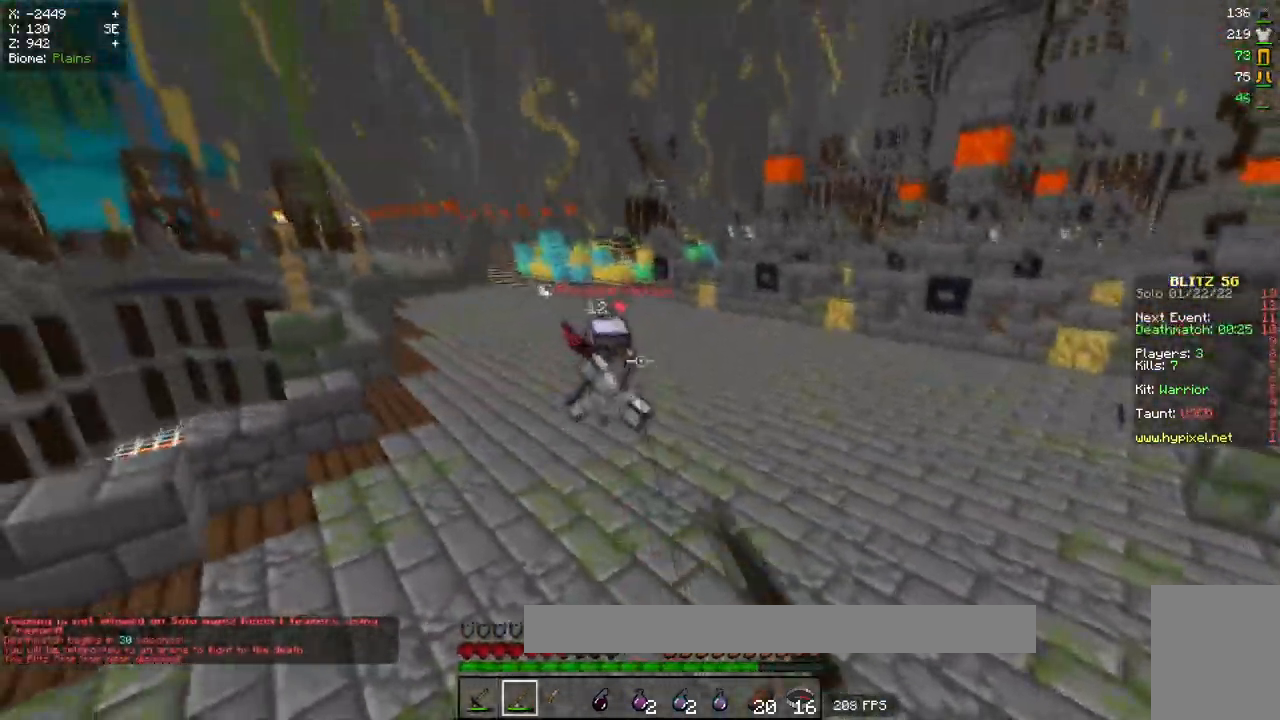
{"keys": ["d", "w"], "mouse": ["left"], "events": [[117, "mouse_right", "down"], [200, "mouse_right", "up"], [300, "mouse_right", "down"], [333, "d", "down"], [383, "mouse_right", "up"], [500, "mouse_left", "down"]]}
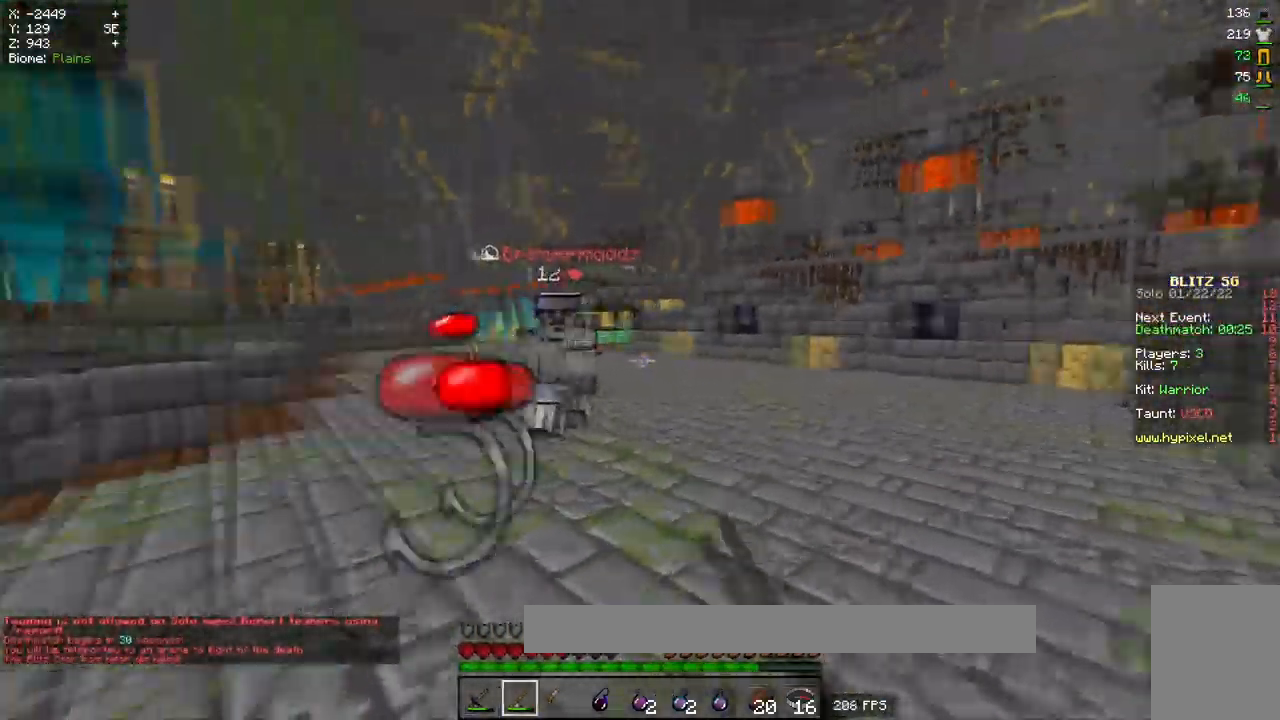
{"keys": ["a", "w"], "mouse": ["left"], "events": [[117, "d", "up"], [334, "a", "down"]]}
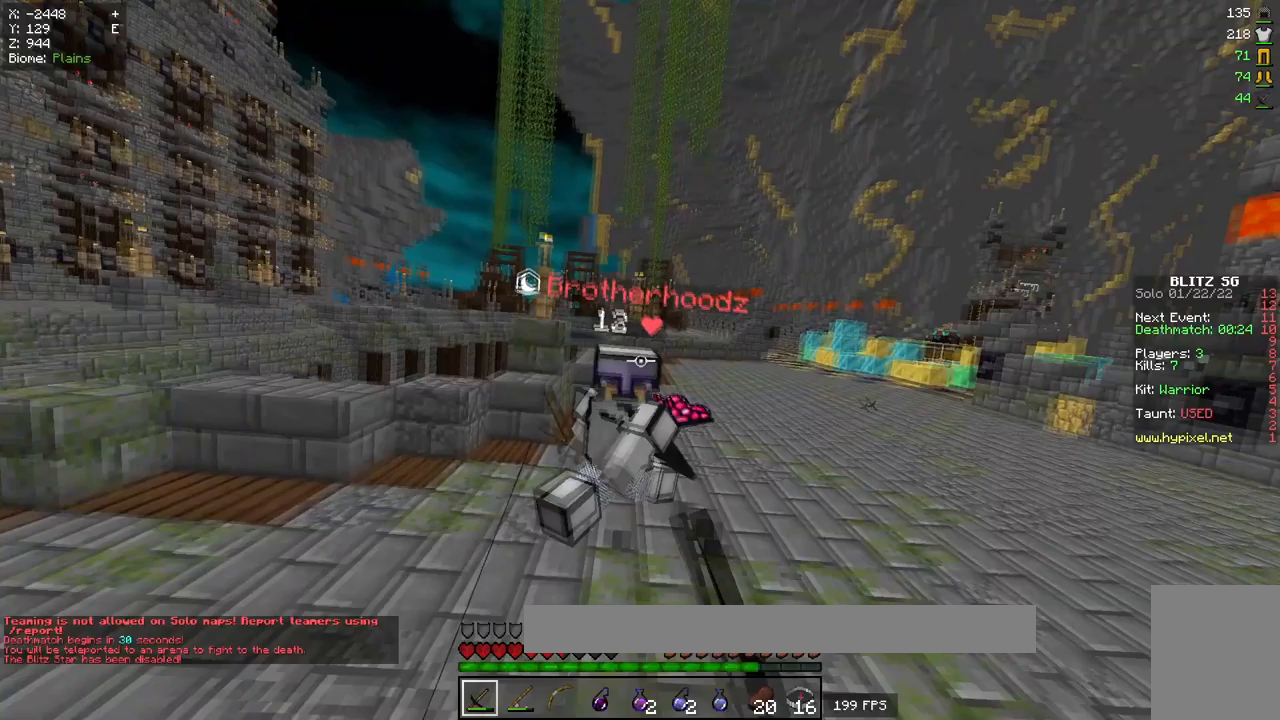
{"keys": ["a"], "mouse": ["left"], "events": [[484, "w", "up"]]}
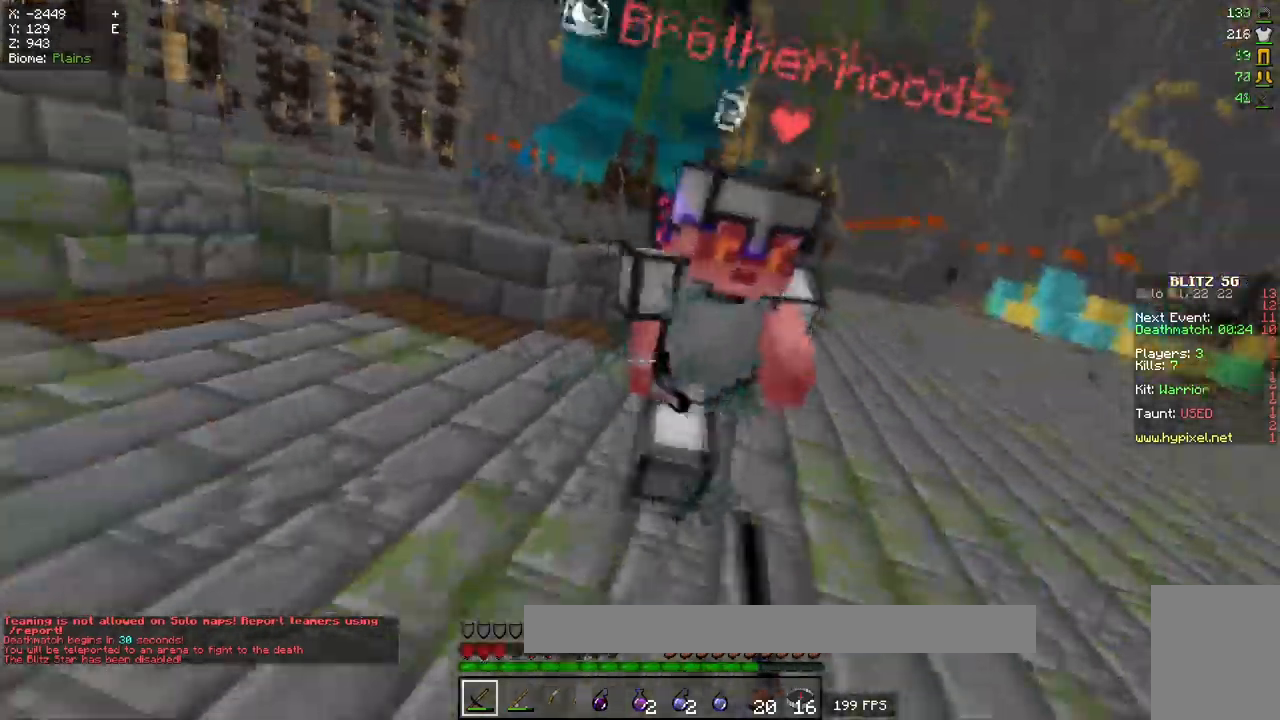
{"keys": ["d"], "mouse": ["right"], "events": [[51, "w", "down"], [217, "mouse_left", "up"], [317, "a", "up"], [351, "d", "down"], [418, "w", "up"], [484, "mouse_right", "down"]]}
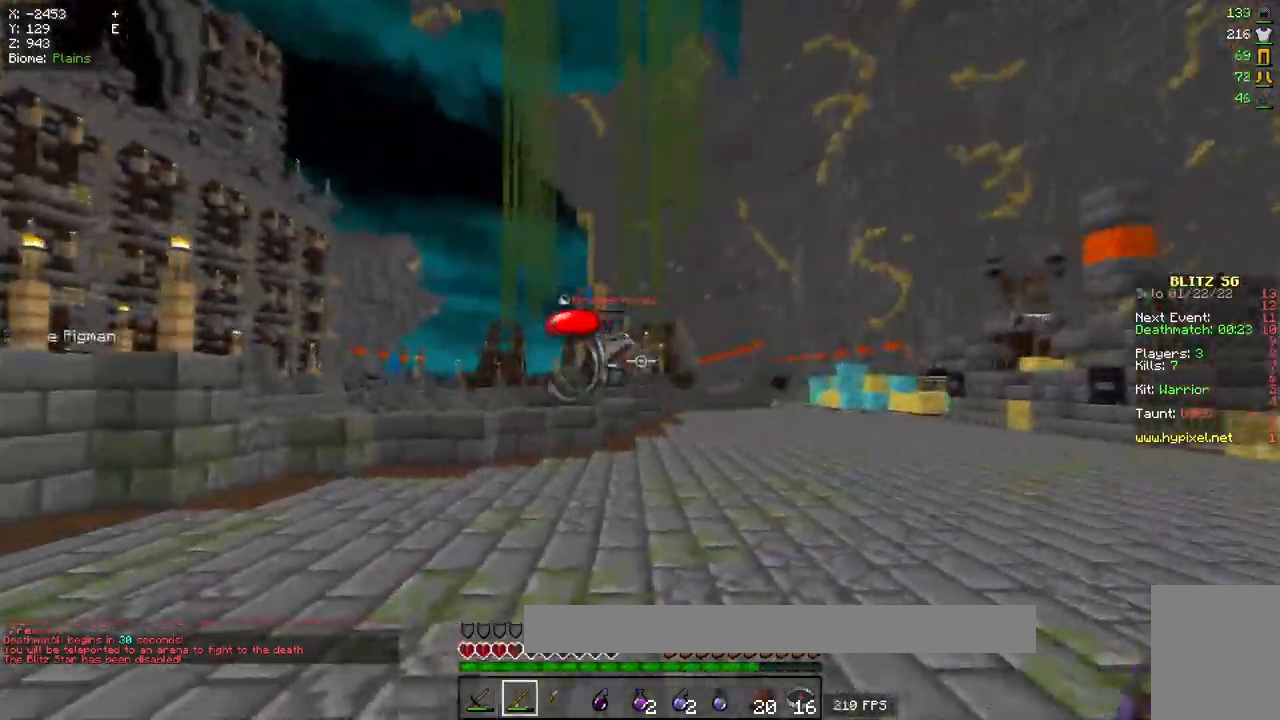
{"keys": ["a"], "mouse": [], "events": [[67, "mouse_right", "up"], [217, "a", "down"], [300, "d", "up"]]}